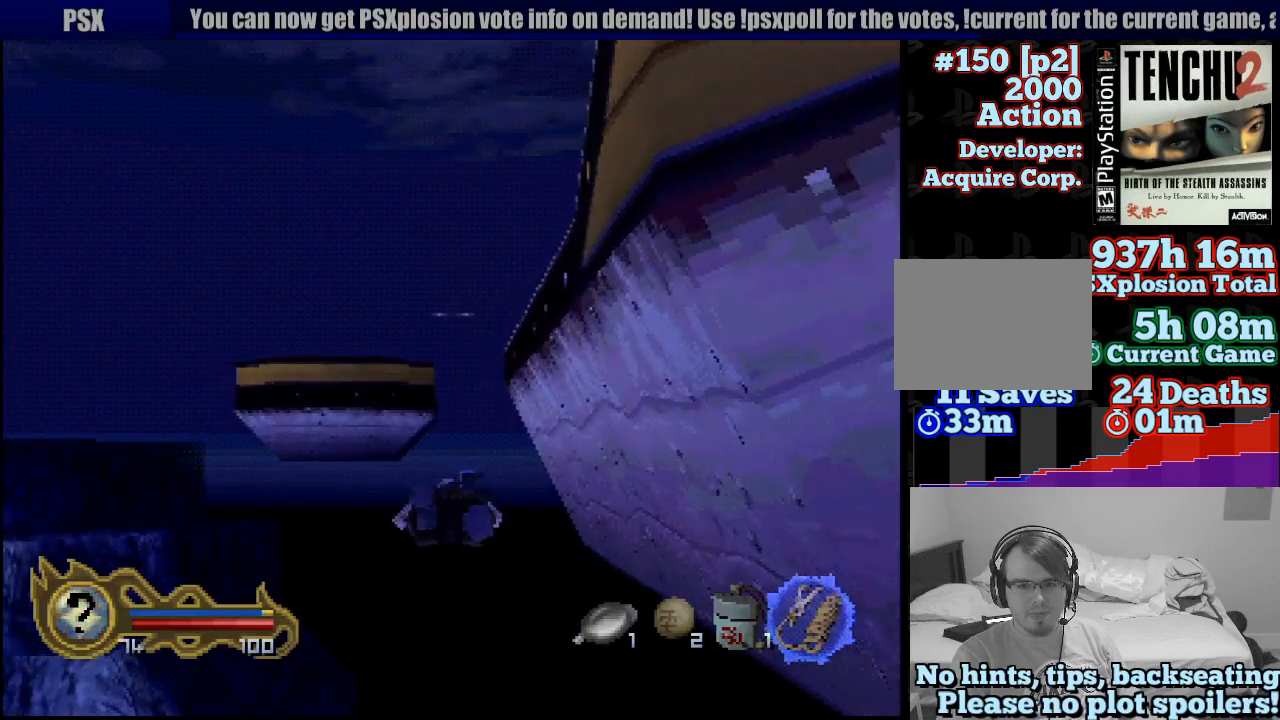
Gameplay with a controller (PlayStation layout); each line is a JSON object with the inputs held at the frame after it (dt_ms = milliseconds from this image to that frame). "button_events" lists button changes between this image and that frame as [ms after this image, input, new state], when the widget could be followed in between (sticks are given only as held states). Not read: L3 R3 SELECT START.
{"dt_ms": 500, "buttons": [], "left_stick": "center", "right_stick": "center", "button_events": [[83, "CROSS", "down"], [150, "CROSS", "up"], [233, "CROSS", "down"], [317, "CROSS", "up"], [400, "CROSS", "down"], [500, "CROSS", "up"]]}
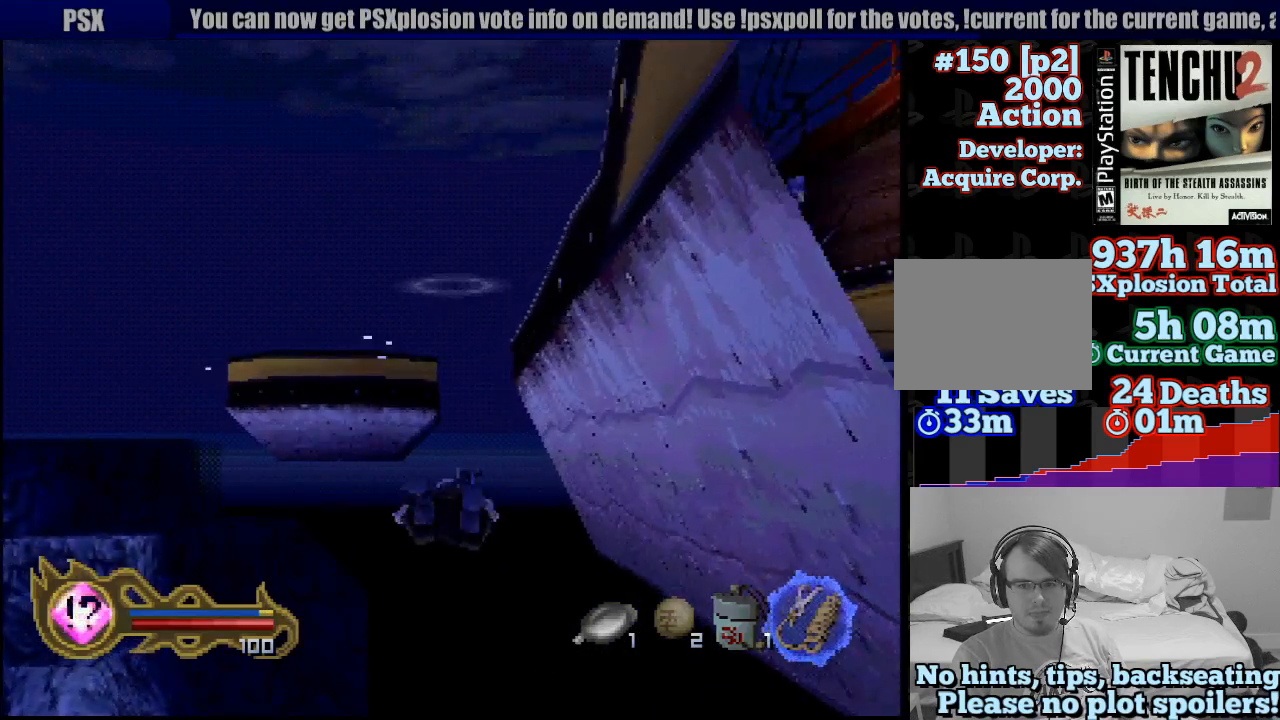
{"dt_ms": 500, "buttons": [], "left_stick": "down", "right_stick": "center", "button_events": [[50, "CIRCLE", "down"], [50, "CROSS", "down"], [67, "CIRCLE", "up"], [217, "CROSS", "up"], [300, "CROSS", "down"], [383, "CROSS", "up"]]}
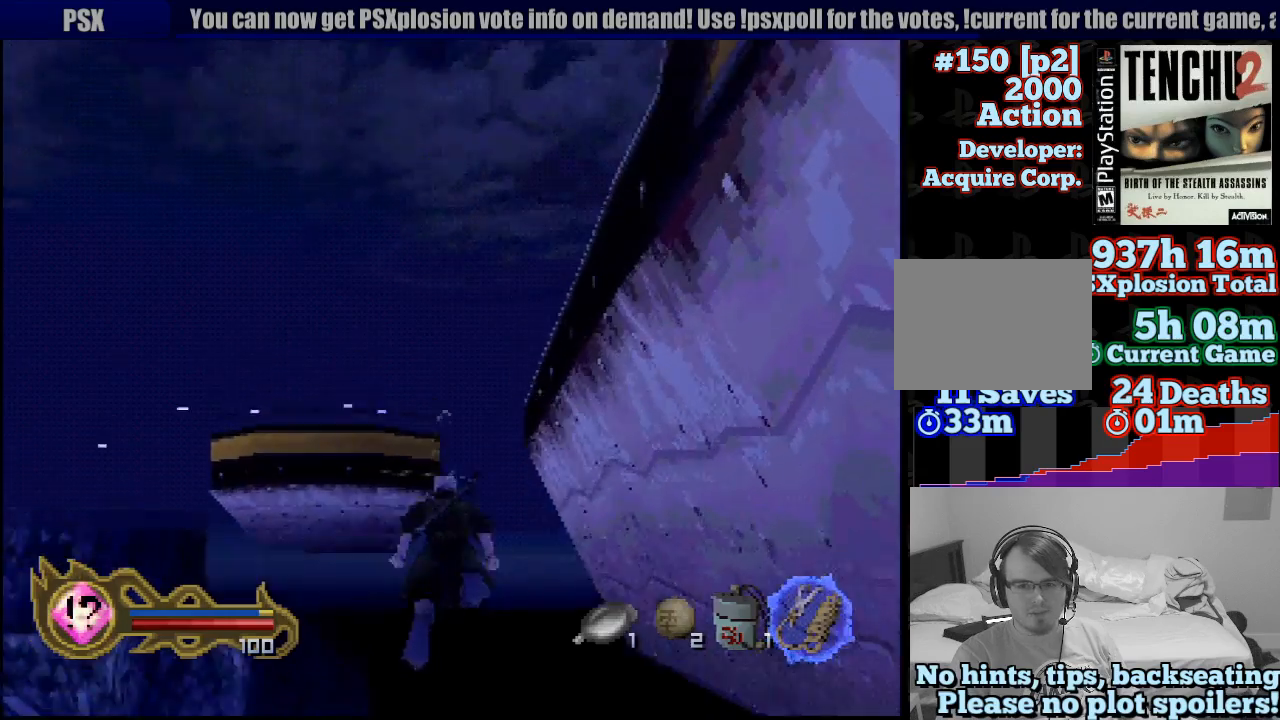
{"dt_ms": 500, "buttons": [], "left_stick": "center", "right_stick": "center", "button_events": [[67, "CROSS", "down"], [167, "CROSS", "up"]]}
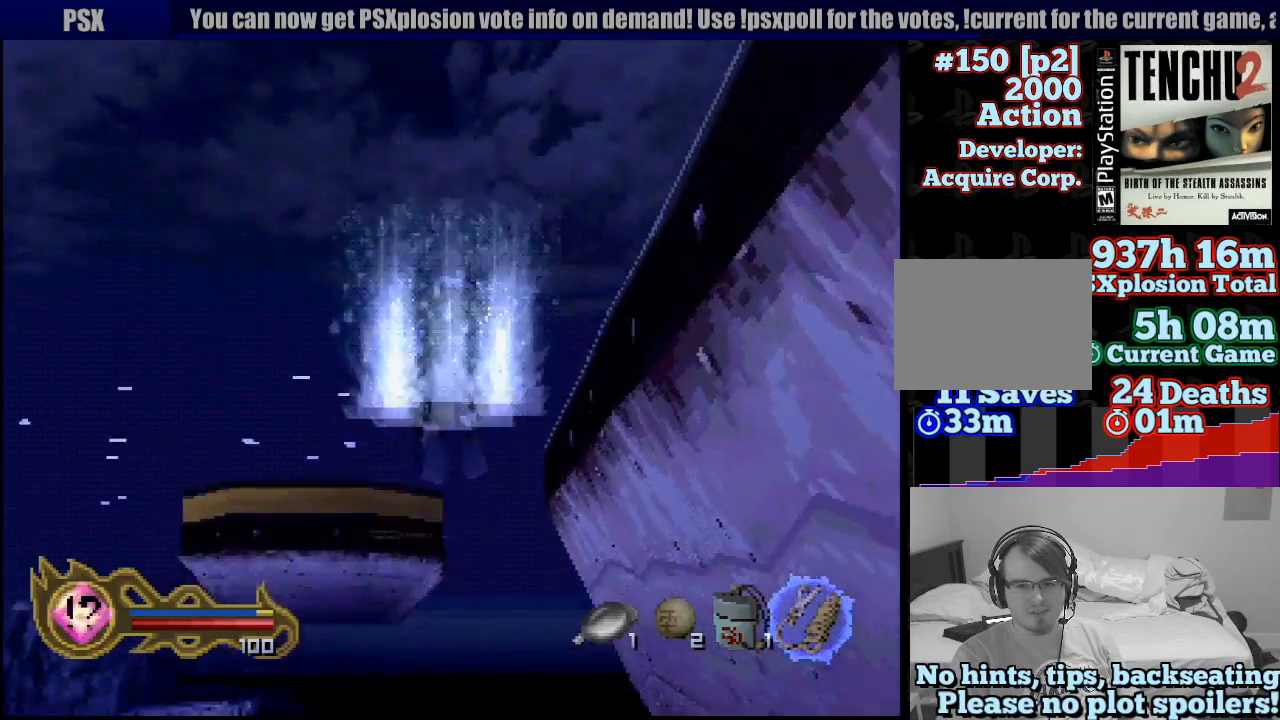
{"dt_ms": 500, "buttons": [], "left_stick": "up", "right_stick": "center", "button_events": []}
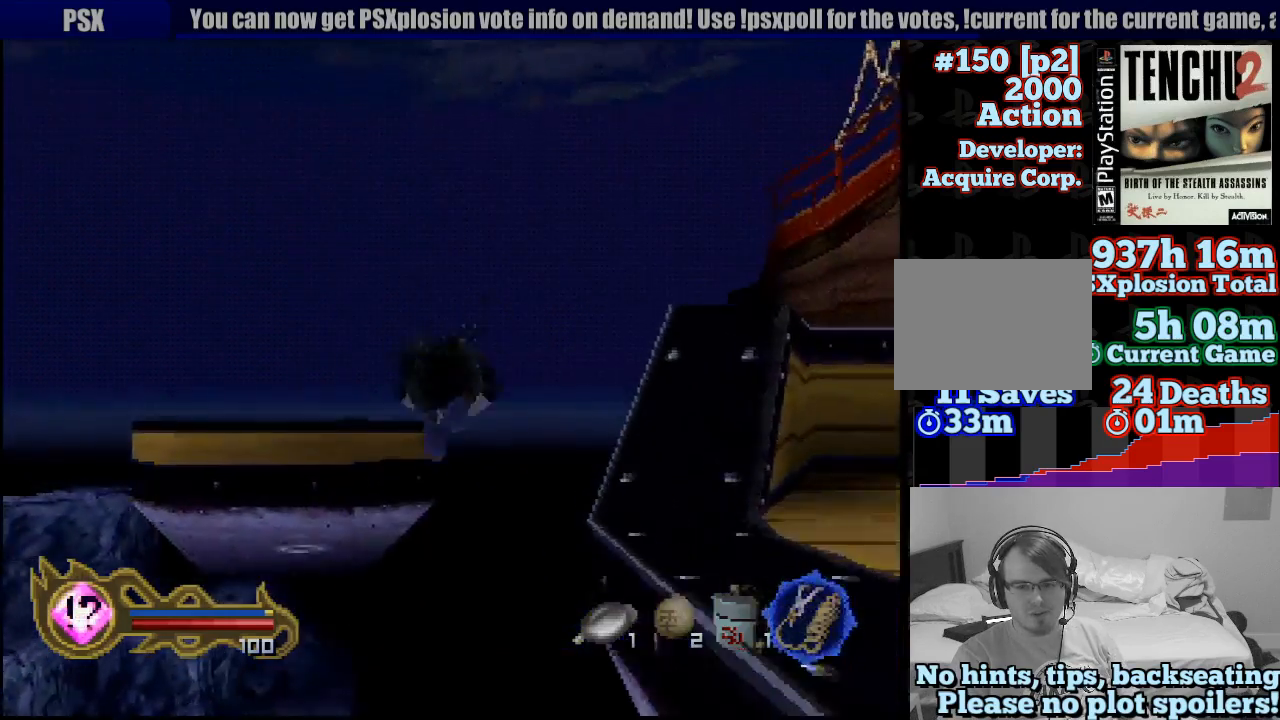
{"dt_ms": 500, "buttons": [], "left_stick": "up-right", "right_stick": "center", "button_events": []}
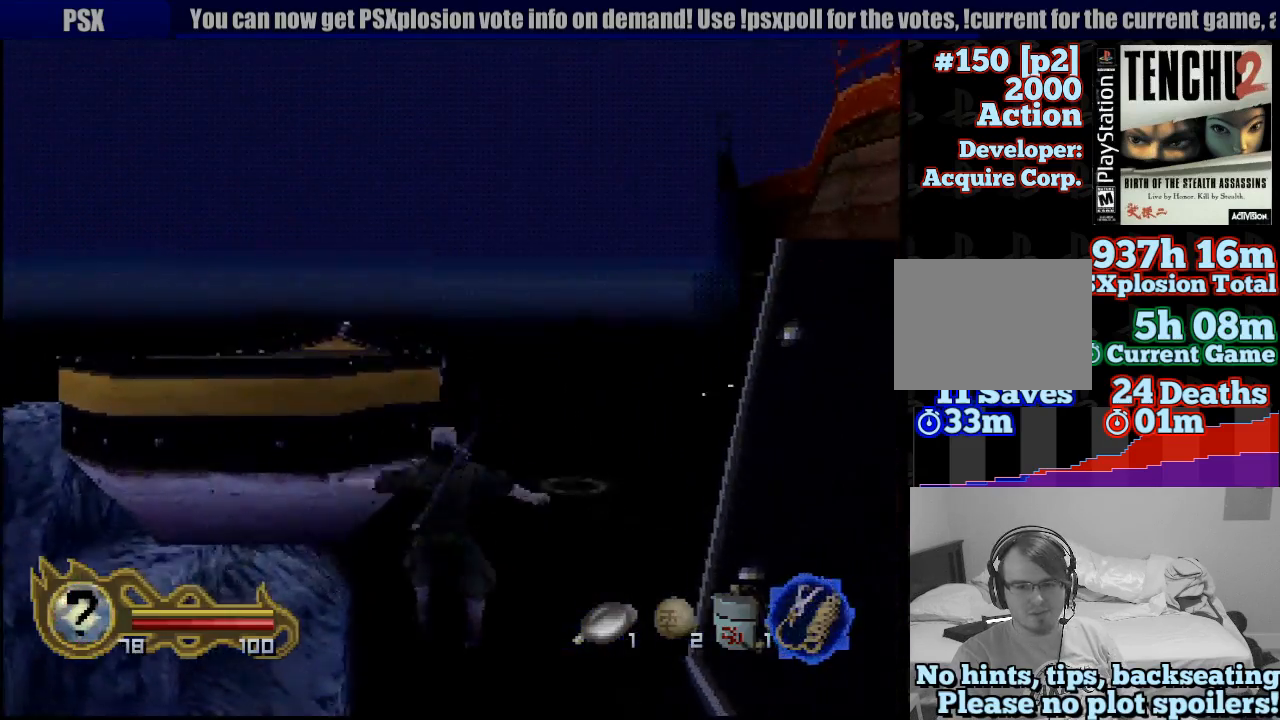
{"dt_ms": 500, "buttons": [], "left_stick": "up", "right_stick": "center", "button_events": []}
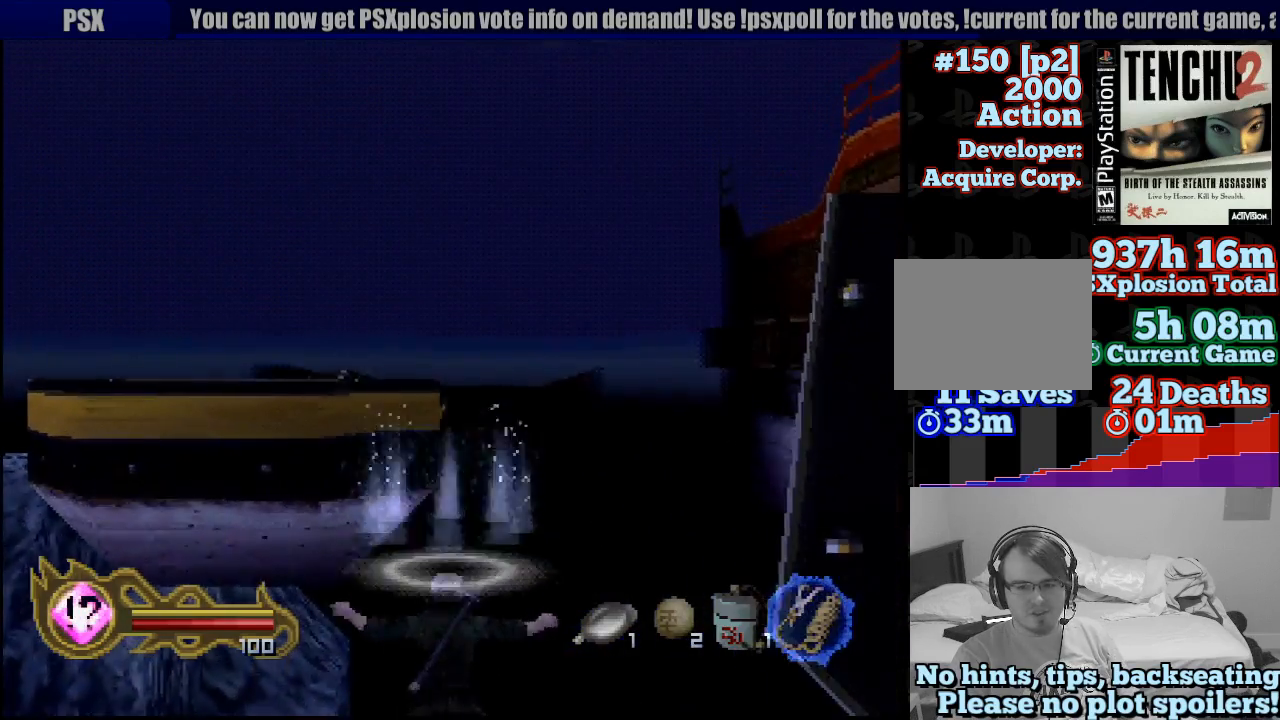
{"dt_ms": 500, "buttons": [], "left_stick": "up", "right_stick": "center", "button_events": []}
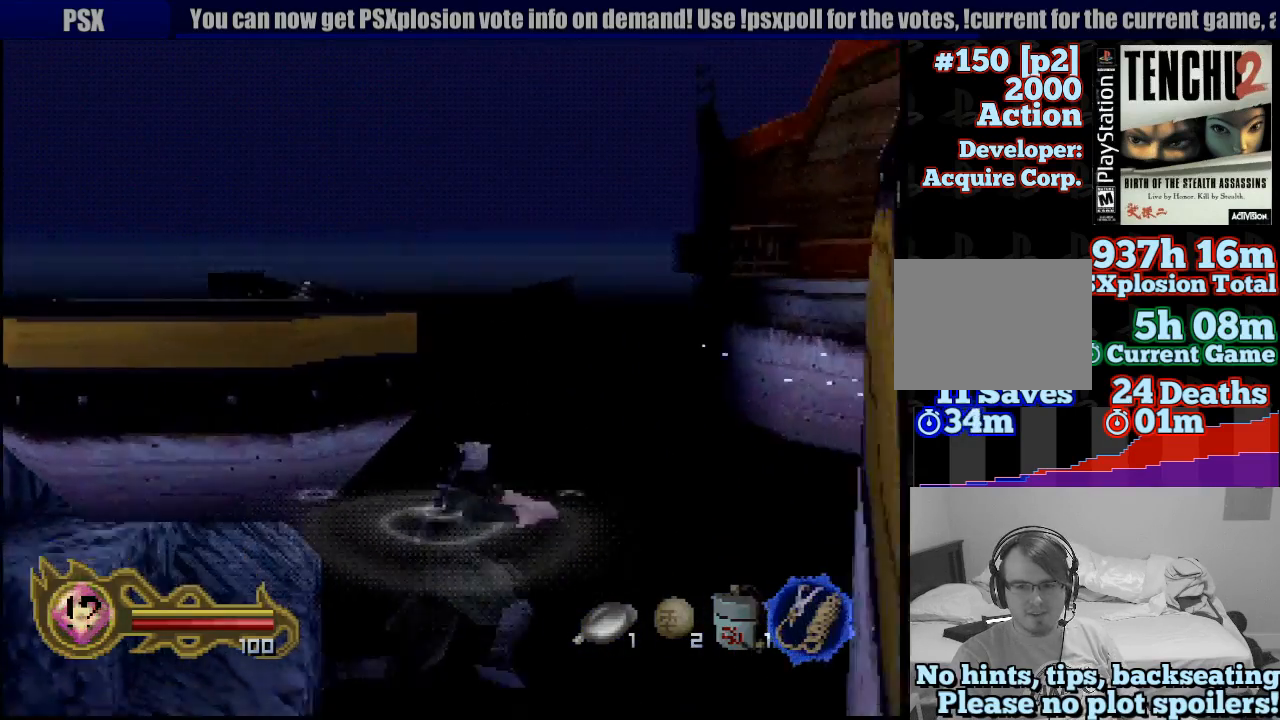
{"dt_ms": 500, "buttons": [], "left_stick": "up", "right_stick": "center", "button_events": []}
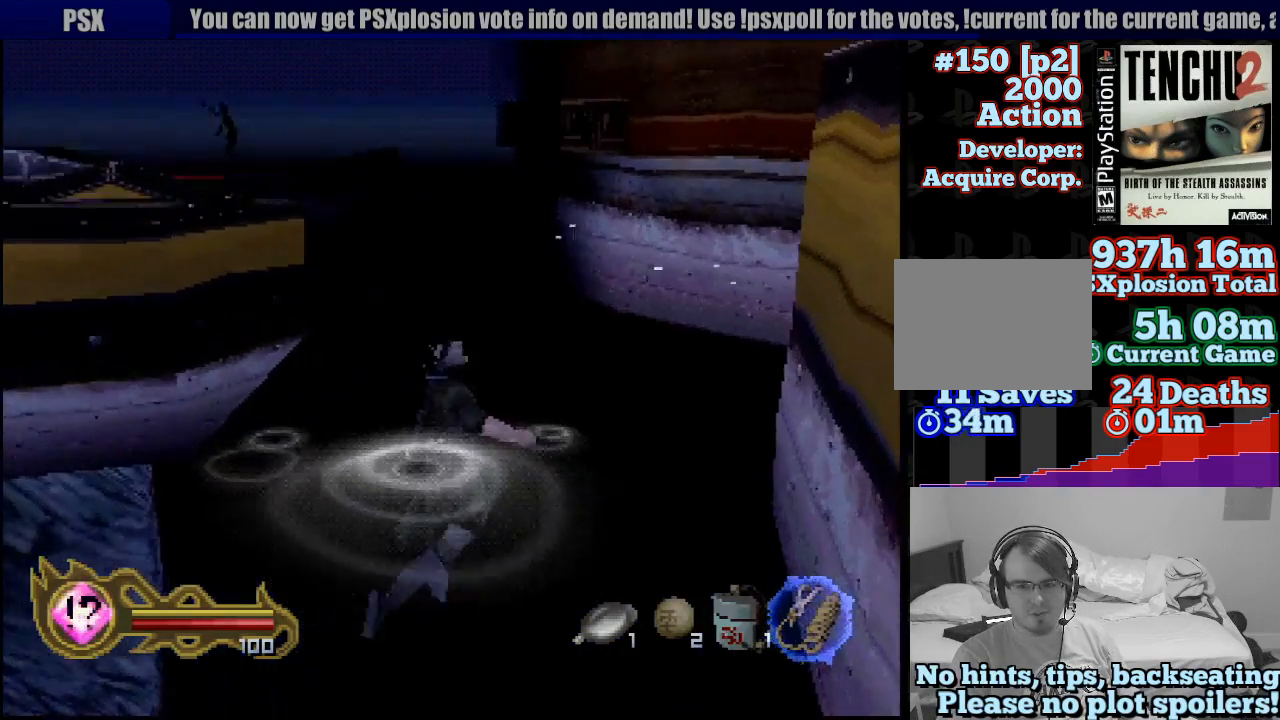
{"dt_ms": 500, "buttons": [], "left_stick": "up", "right_stick": "center", "button_events": []}
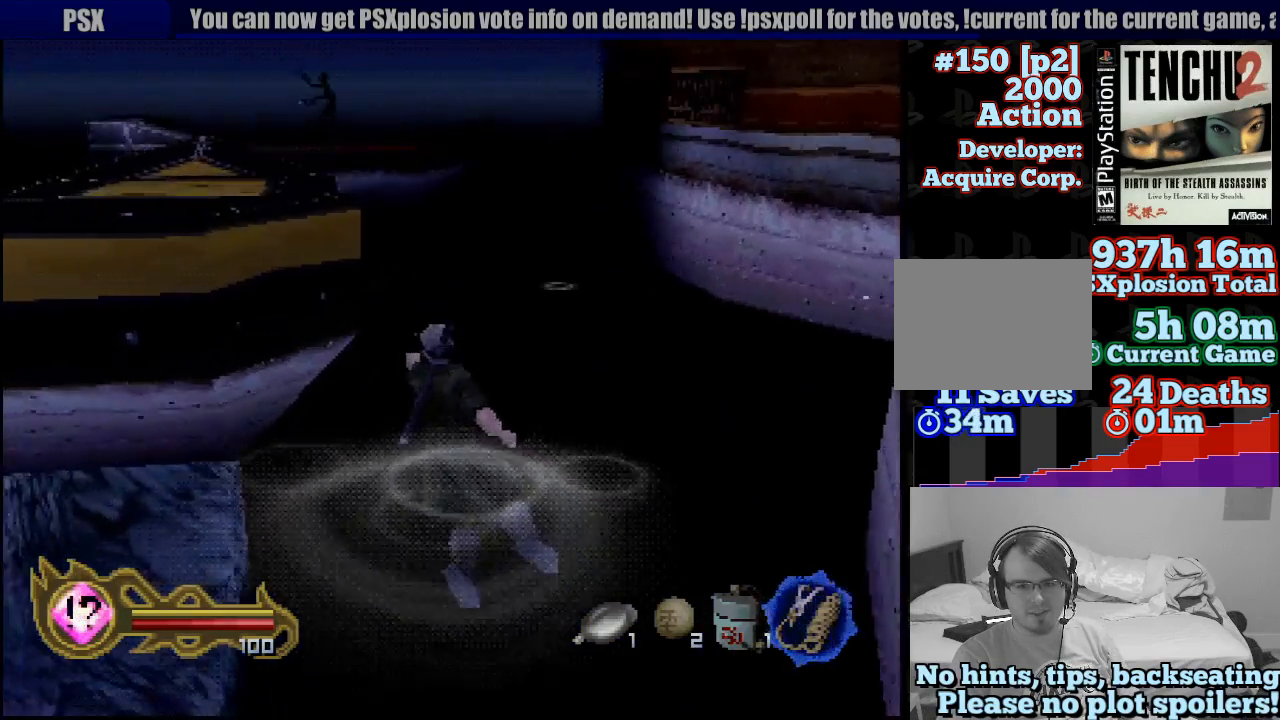
{"dt_ms": 500, "buttons": [], "left_stick": "up", "right_stick": "center", "button_events": []}
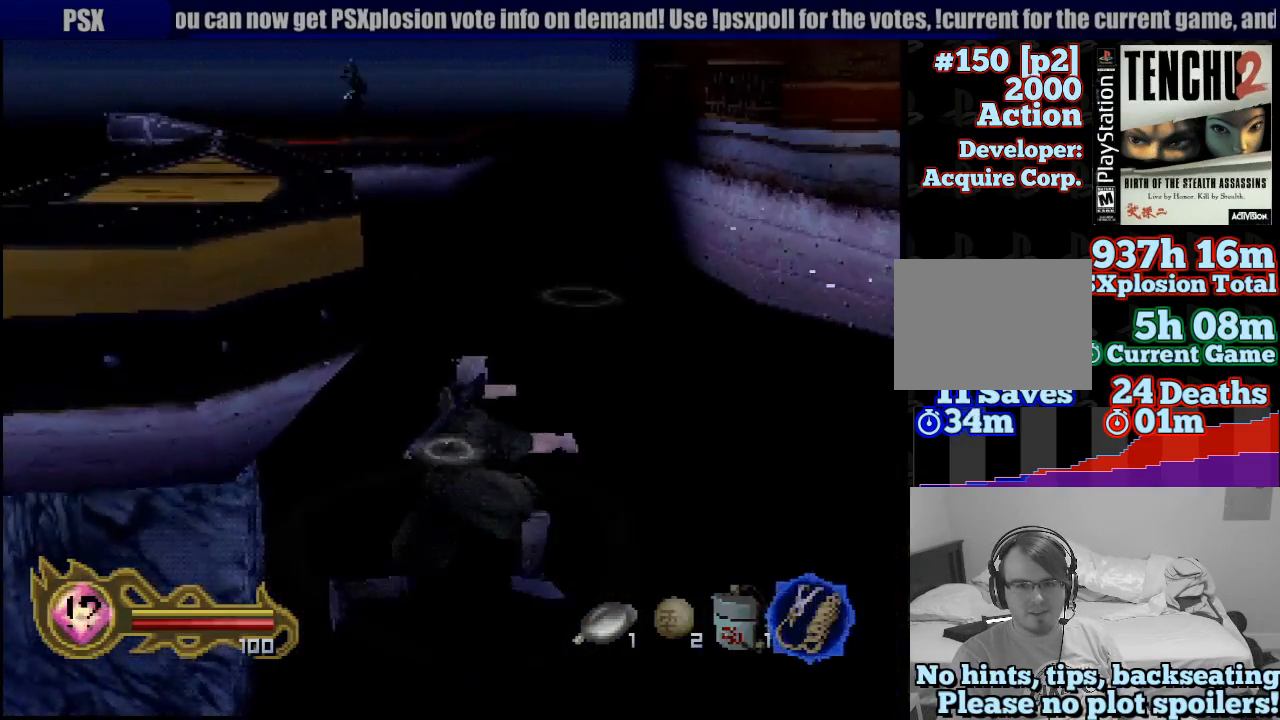
{"dt_ms": 500, "buttons": [], "left_stick": "up", "right_stick": "center", "button_events": []}
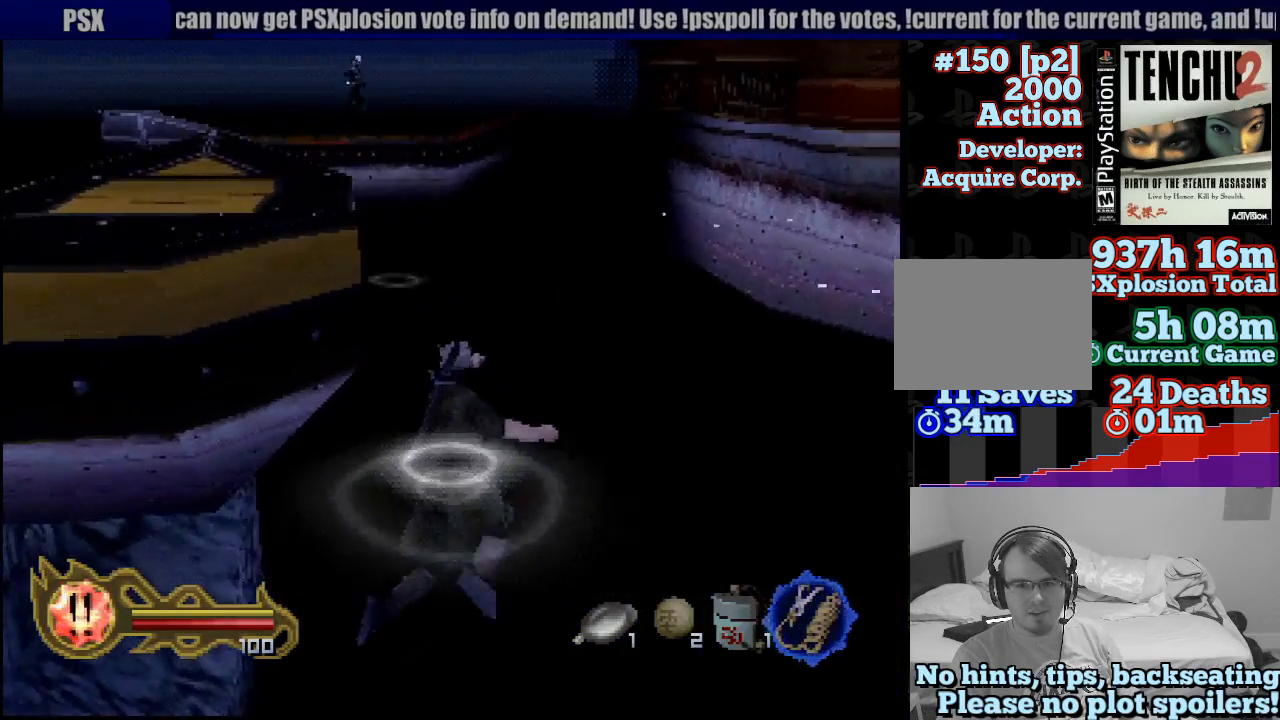
{"dt_ms": 500, "buttons": [], "left_stick": "up", "right_stick": "center", "button_events": []}
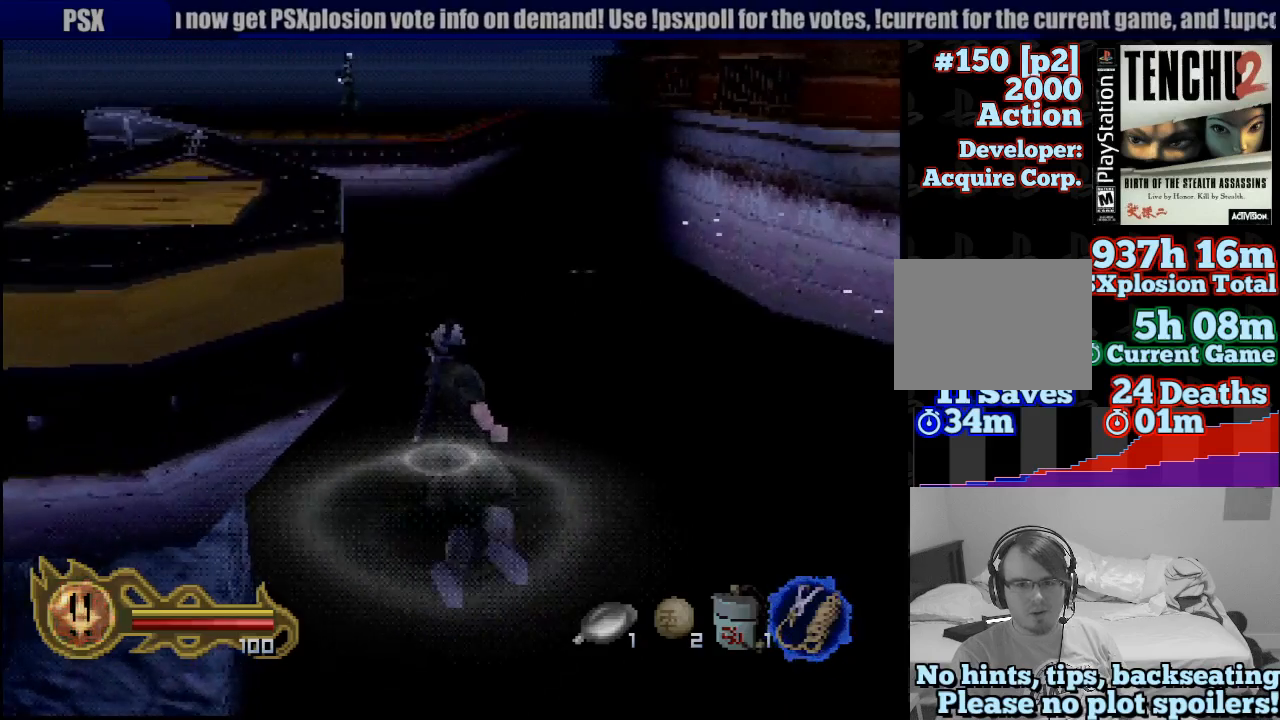
{"dt_ms": 500, "buttons": ["CROSS"], "left_stick": "center", "right_stick": "center", "button_events": [[50, "CROSS", "down"], [117, "CROSS", "up"], [183, "CROSS", "down"], [267, "CROSS", "up"], [383, "CROSS", "down"], [433, "CROSS", "up"], [483, "CROSS", "down"]]}
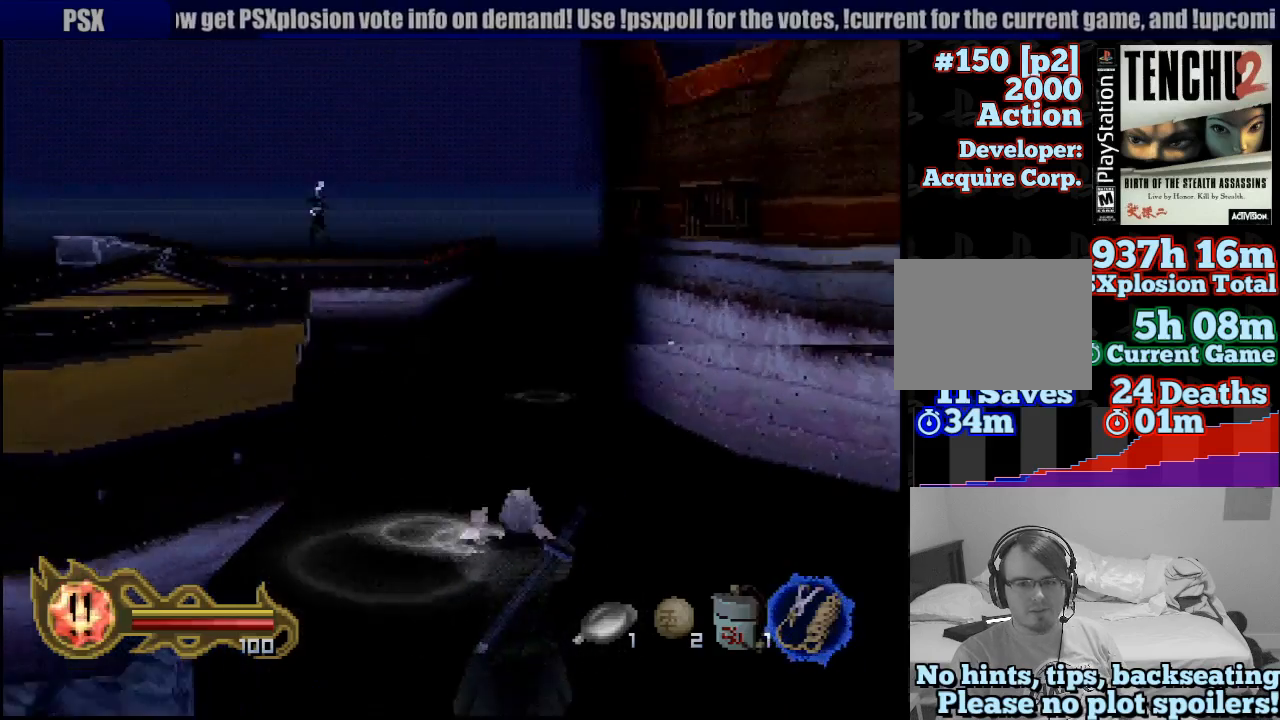
{"dt_ms": 1000, "buttons": ["CROSS"], "left_stick": "up", "right_stick": "center", "button_events": [[67, "CROSS", "up"], [150, "CROSS", "down"], [233, "CROSS", "up"], [300, "CROSS", "down"], [367, "CROSS", "up"], [433, "CROSS", "down"], [467, "CROSS", "up"], [583, "CROSS", "down"], [633, "CROSS", "up"], [717, "CROSS", "down"], [733, "CROSS", "up"], [867, "CROSS", "down"], [917, "CROSS", "up"], [983, "CROSS", "down"]]}
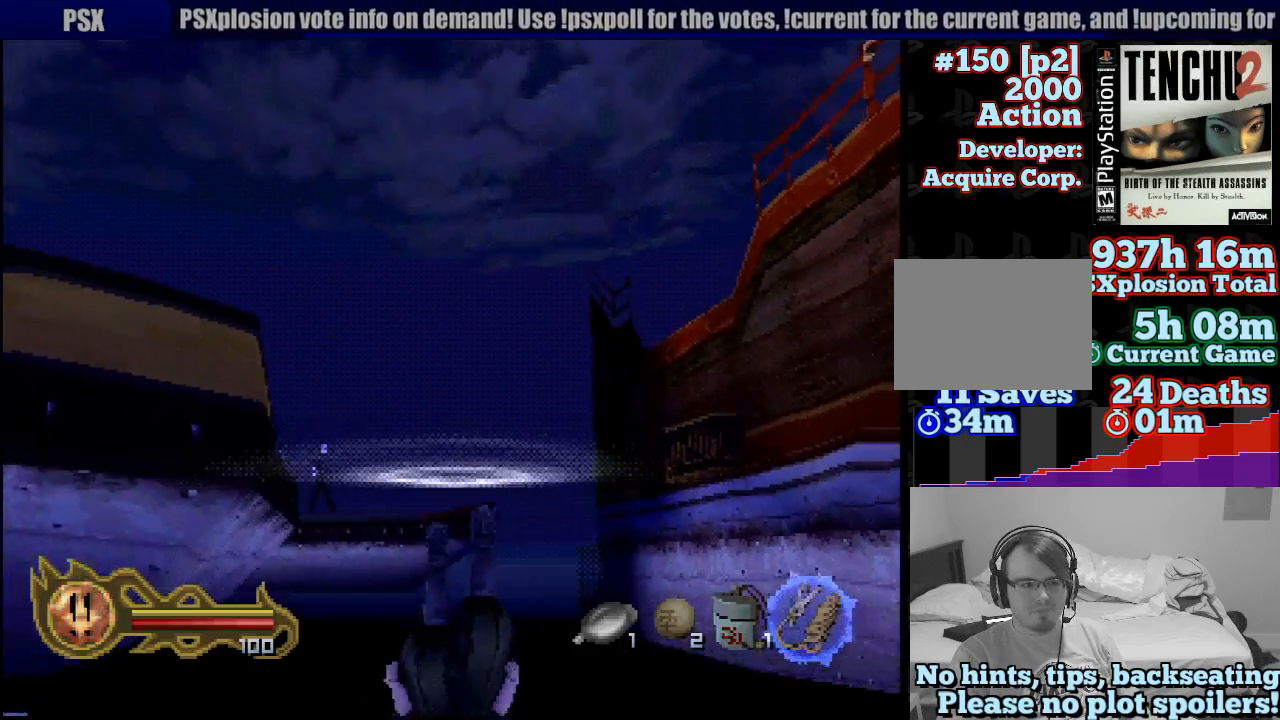
{"dt_ms": 500, "buttons": ["CROSS"], "left_stick": "center", "right_stick": "center", "button_events": [[50, "CROSS", "up"], [133, "CROSS", "down"], [217, "CROSS", "up"], [300, "CROSS", "down"], [383, "CROSS", "up"], [450, "CROSS", "down"]]}
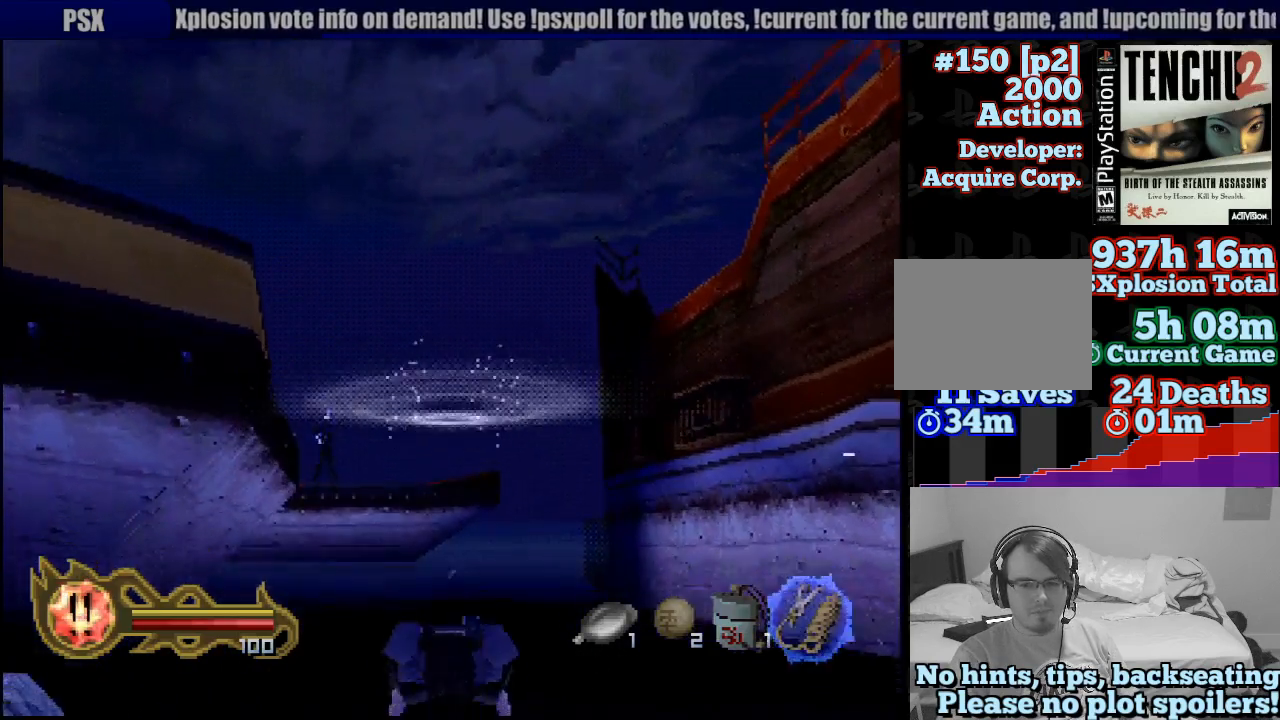
{"dt_ms": 500, "buttons": [], "left_stick": "center", "right_stick": "center", "button_events": [[33, "CROSS", "up"], [83, "CROSS", "down"], [183, "CROSS", "up"], [233, "CROSS", "down"], [300, "CROSS", "up"], [383, "CROSS", "down"], [467, "CROSS", "up"]]}
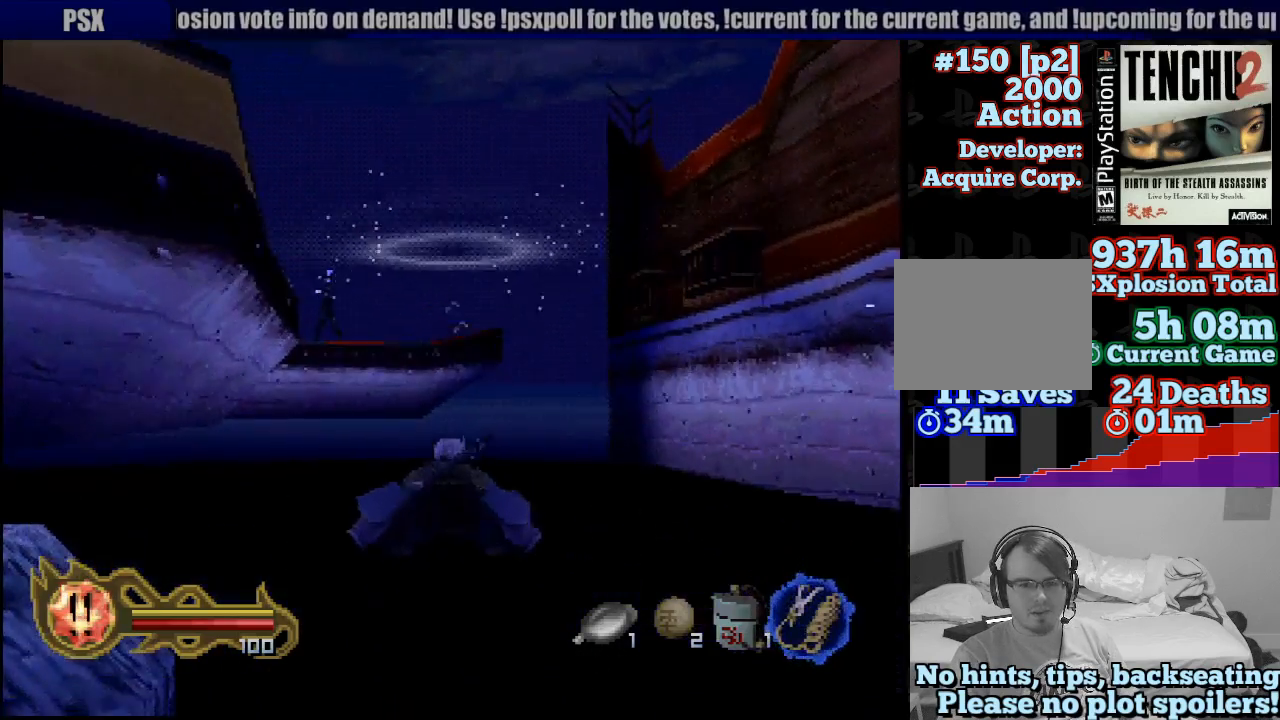
{"dt_ms": 500, "buttons": [], "left_stick": "up-left", "right_stick": "center", "button_events": [[33, "CROSS", "down"], [100, "CROSS", "up"], [183, "CROSS", "down"], [283, "CROSS", "up"], [350, "CROSS", "down"], [433, "CROSS", "up"]]}
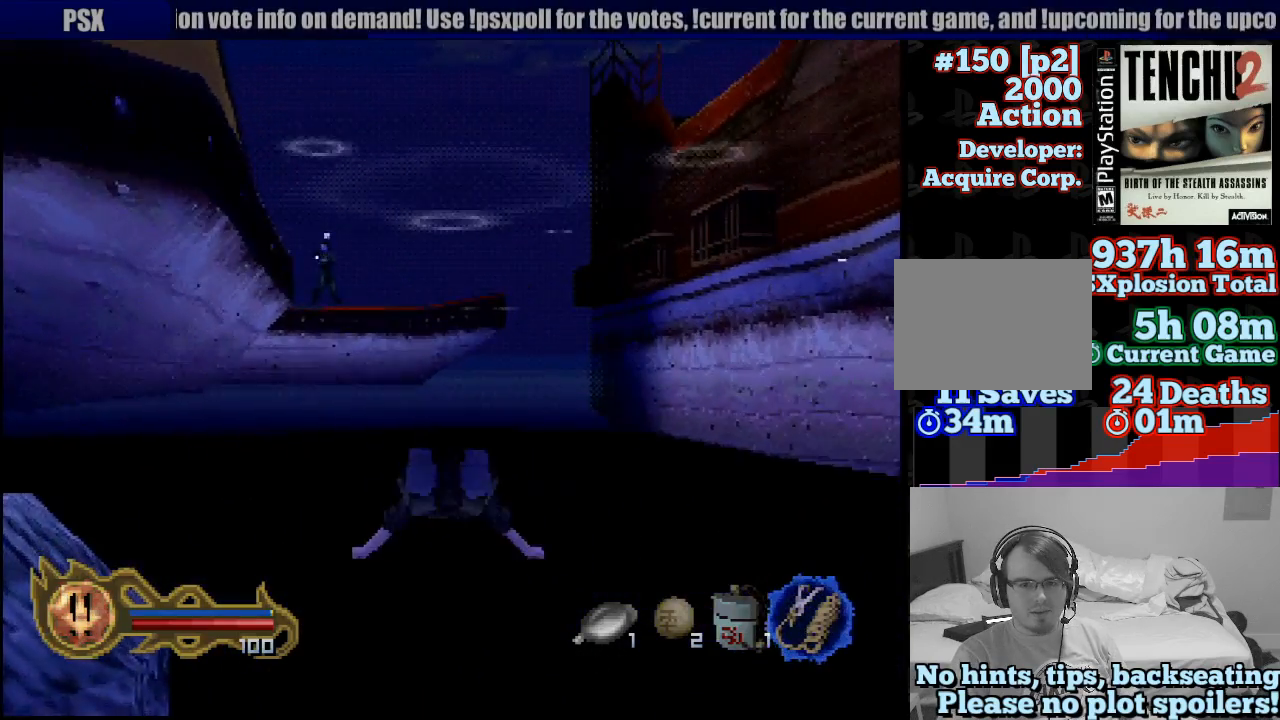
{"dt_ms": 500, "buttons": [], "left_stick": "center", "right_stick": "center", "button_events": [[17, "CROSS", "down"], [133, "CROSS", "up"], [183, "CROSS", "down"], [300, "CROSS", "up"], [350, "CROSS", "down"], [467, "CROSS", "up"]]}
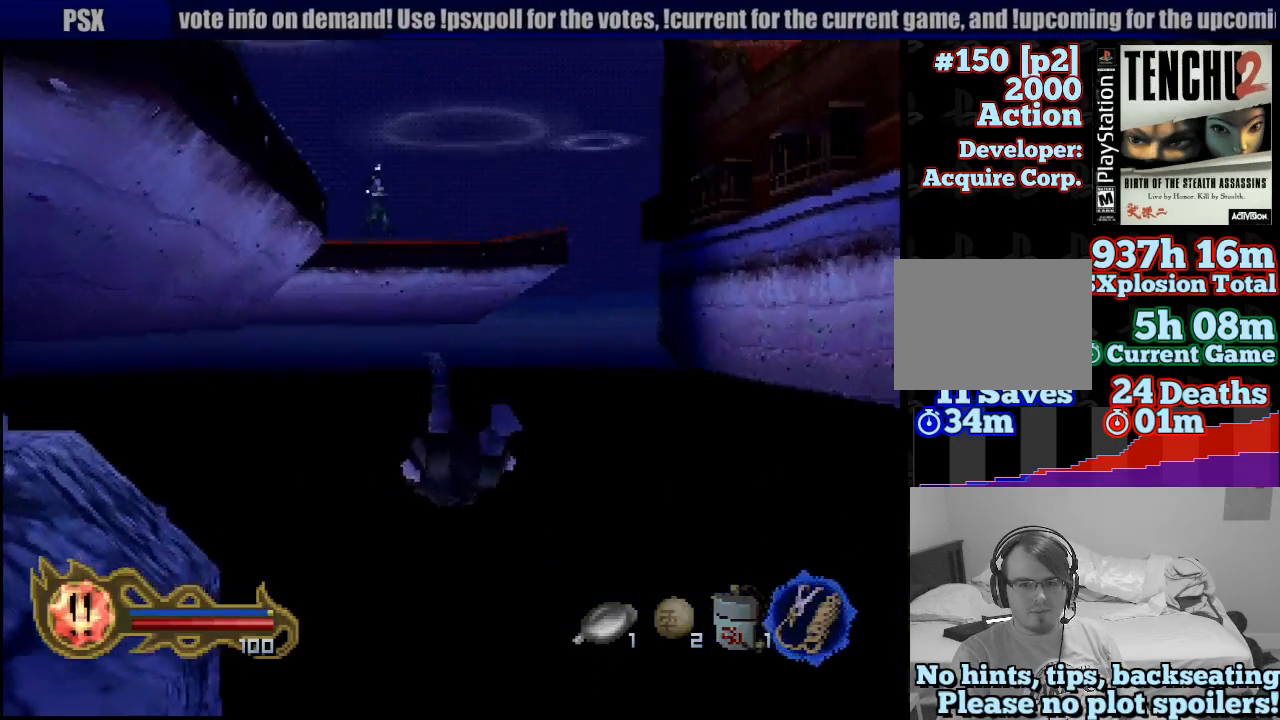
{"dt_ms": 500, "buttons": [], "left_stick": "down-left", "right_stick": "center", "button_events": [[33, "CROSS", "down"], [150, "CROSS", "up"], [217, "CROSS", "down"], [283, "CROSS", "up"], [400, "CROSS", "down"], [467, "CROSS", "up"]]}
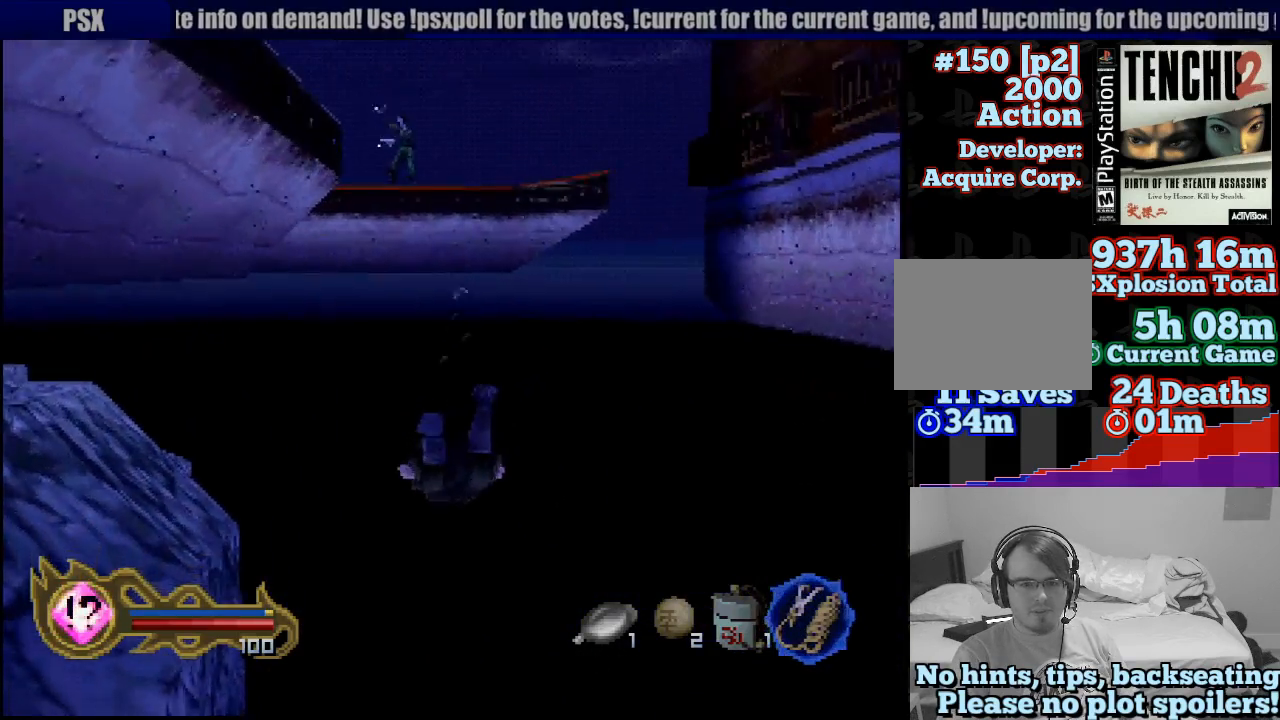
{"dt_ms": 500, "buttons": ["CROSS"], "left_stick": "center", "right_stick": "center", "button_events": [[83, "CROSS", "down"], [150, "CROSS", "up"], [250, "CROSS", "down"], [333, "CROSS", "up"], [417, "CROSS", "down"]]}
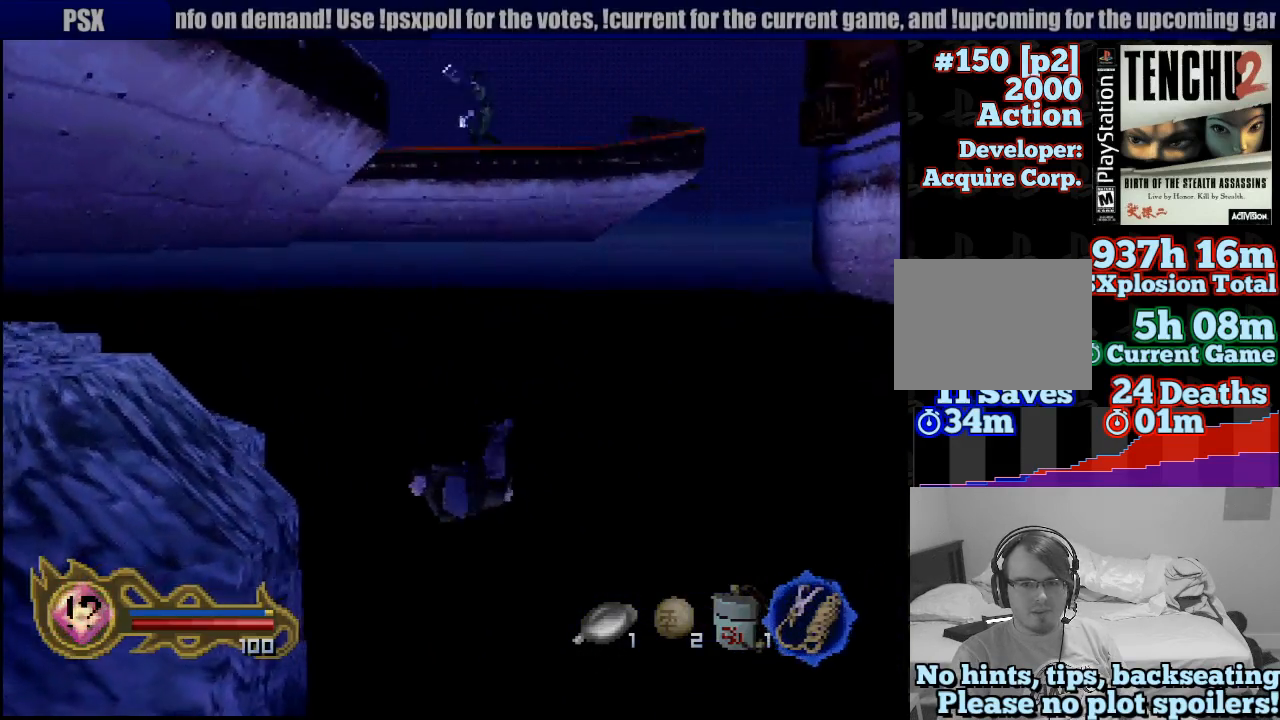
{"dt_ms": 1000, "buttons": [], "left_stick": "center", "right_stick": "center", "button_events": [[17, "CROSS", "up"], [117, "CROSS", "down"], [217, "CROSS", "up"], [283, "CROSS", "down"], [417, "CROSS", "up"], [500, "CROSS", "down"], [583, "CROSS", "up"], [683, "CROSS", "down"], [767, "CROSS", "up"], [883, "CROSS", "down"], [950, "CROSS", "up"]]}